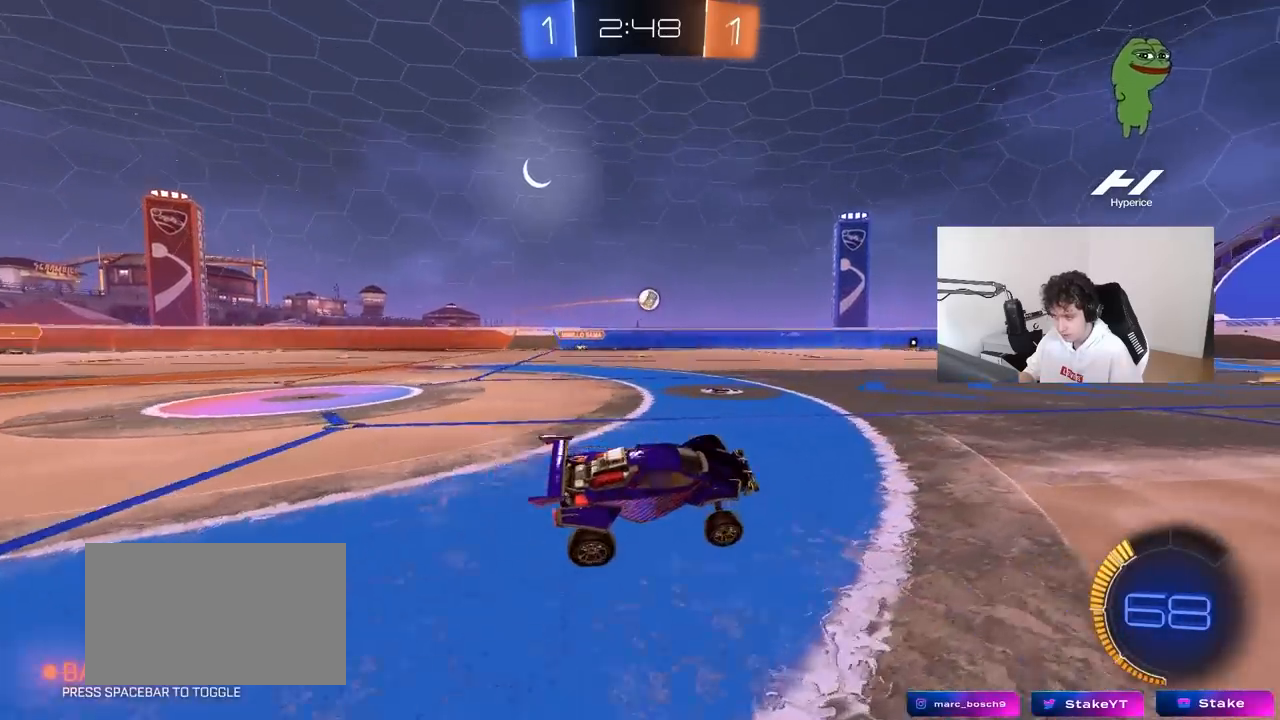
Gameplay with keyboard and mouse; each line is a JSON object with the keys and mouse buttons held at the frame after it. "events" lists presses ("down") and releases ("up") of "1", "2", "3", "4", "5", "a", "alt", "c", "caps_lock", "ctrl", "d", "e", "f", "g", "q", "r", "s", "shift", "space", "t", "tab", "v", "w", "x", "z", "mouse_left", "mouse_wheel" and "mouse_right" between this image and that frame as [ms after this image, input, new state], when the widget could be followed in between. "mouse_left", "mouse_wheel", "mouse_right" = the "left", "wheel", "right" buttons of the "mouse" list. No other keys are recorded. "wheel" means that the mouse wheel is clicked or scrolled. "mouse_move" is the direction in which the mouse moves at that frame (one of eight, or "still"), when it could be read.
{"keys": ["d", "w"], "mouse": [], "mouse_move": "still", "events": [[17, "d", "down"], [17, "w", "down"]]}
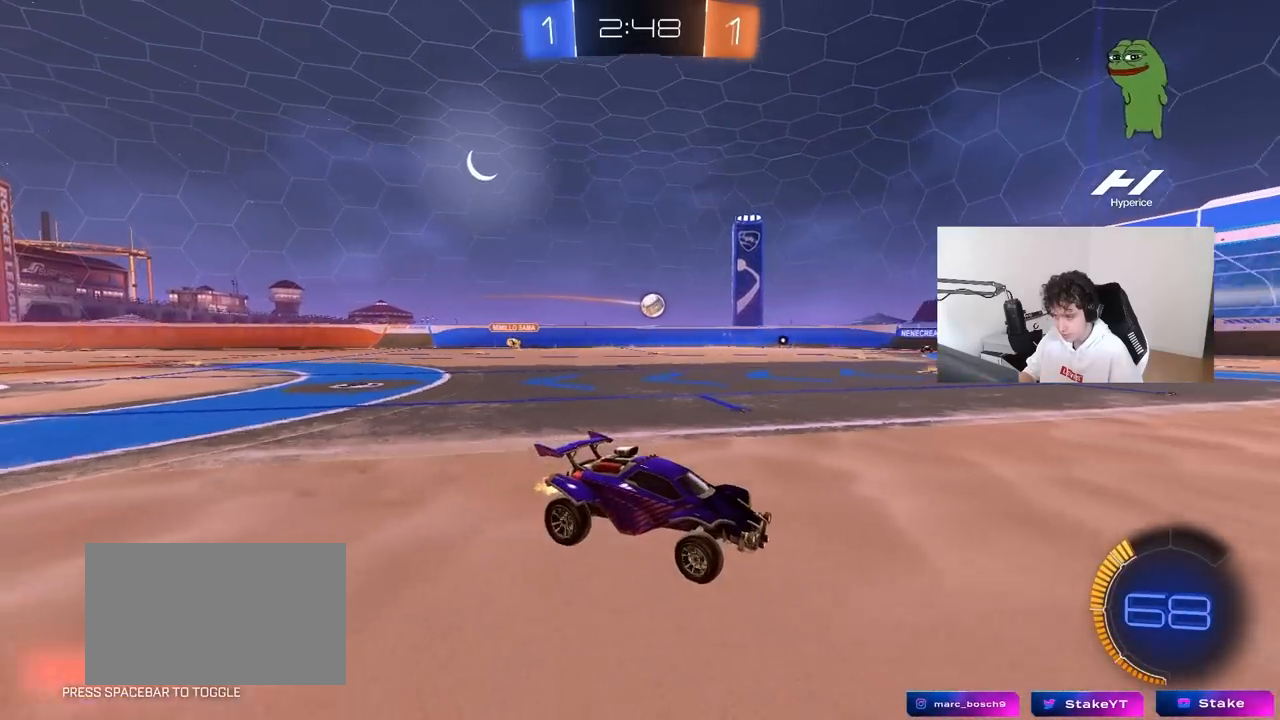
{"keys": ["d", "w"], "mouse": [], "mouse_move": "still", "events": [[33, "d", "up"], [267, "d", "down"], [317, "shift", "down"], [500, "shift", "up"]]}
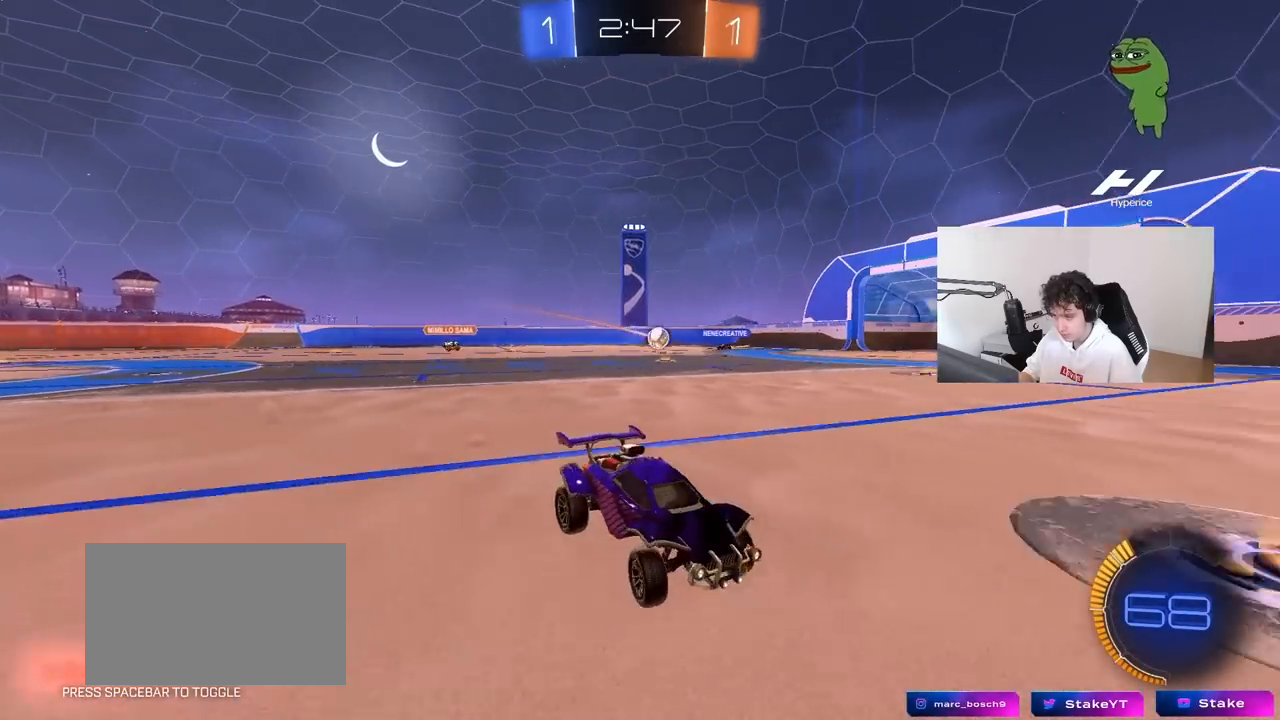
{"keys": ["a"], "mouse": [], "mouse_move": "still", "events": [[467, "a", "down"], [467, "d", "up"], [467, "w", "up"]]}
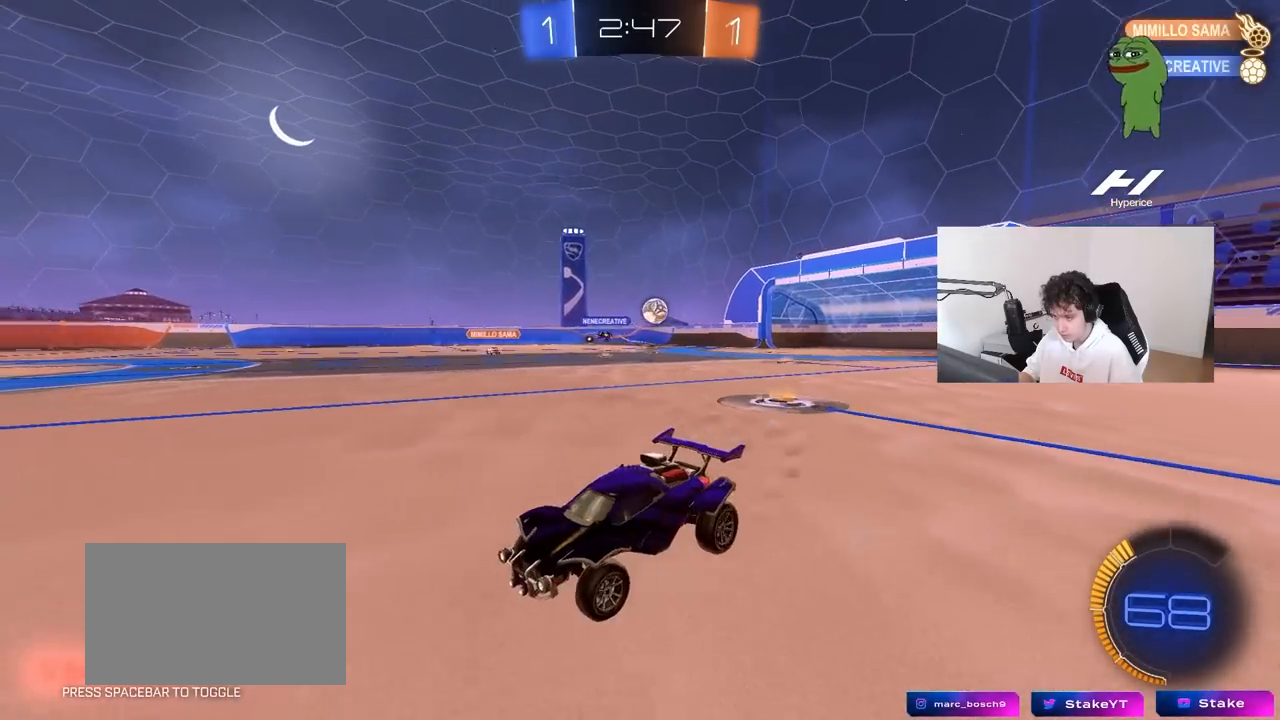
{"keys": ["a", "w"], "mouse": ["left"], "mouse_move": "down-left", "events": [[67, "shift", "down"], [150, "w", "down"], [200, "shift", "up"], [350, "mouse_left", "down"]]}
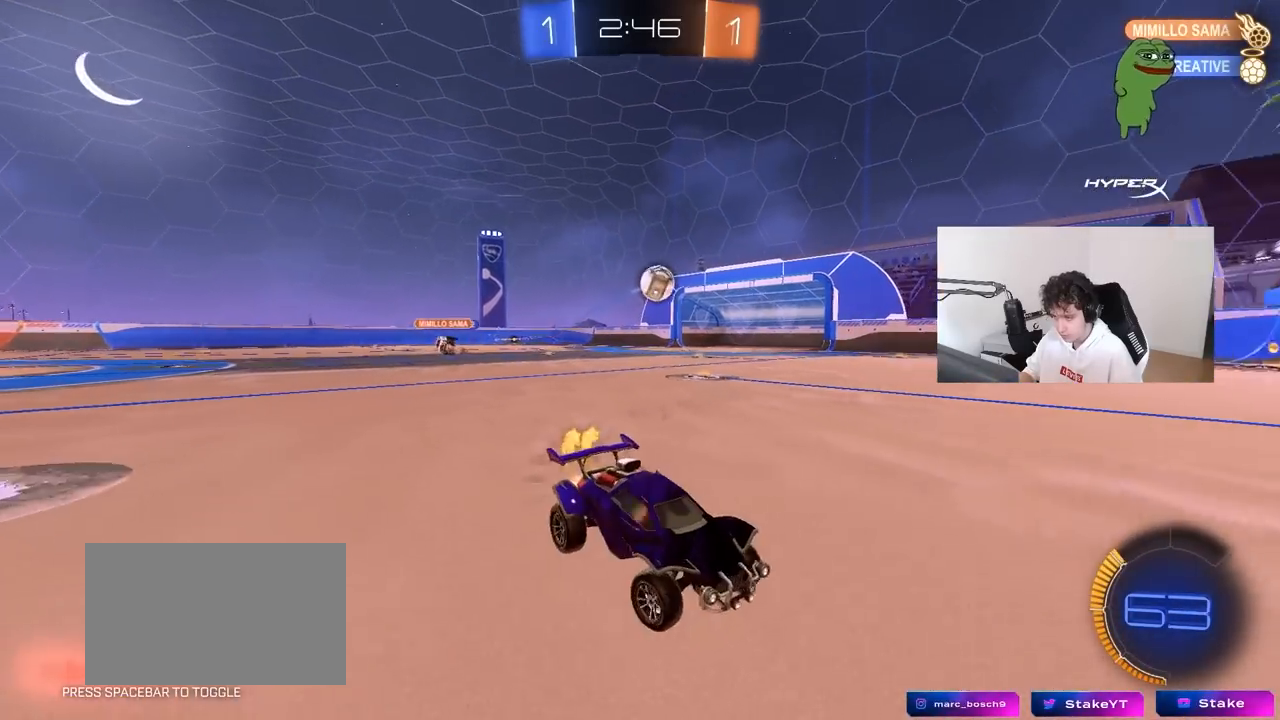
{"keys": ["a"], "mouse": [], "mouse_move": "still", "events": [[83, "mouse_left", "up"], [183, "a", "up"], [183, "w", "up"], [267, "d", "down"], [400, "d", "up"], [500, "a", "down"]]}
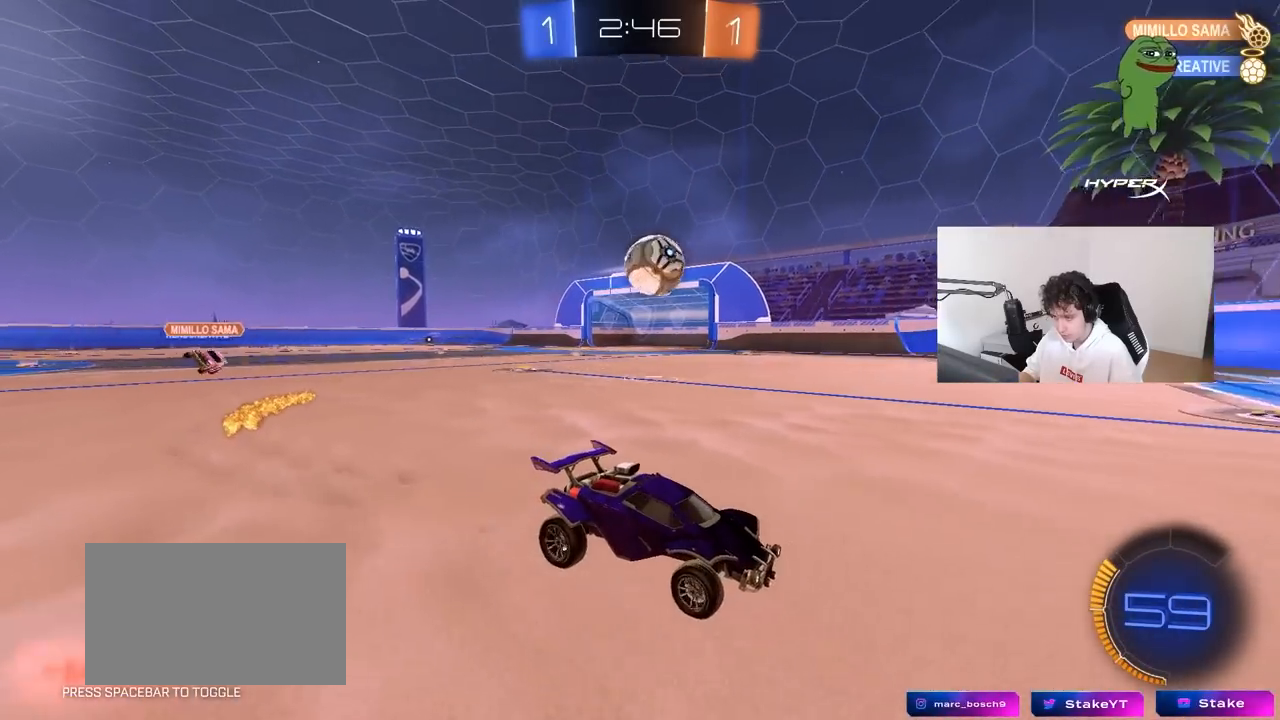
{"keys": ["w"], "mouse": [], "mouse_move": "still", "events": [[50, "a", "up"], [50, "w", "down"], [283, "a", "down"], [467, "a", "up"]]}
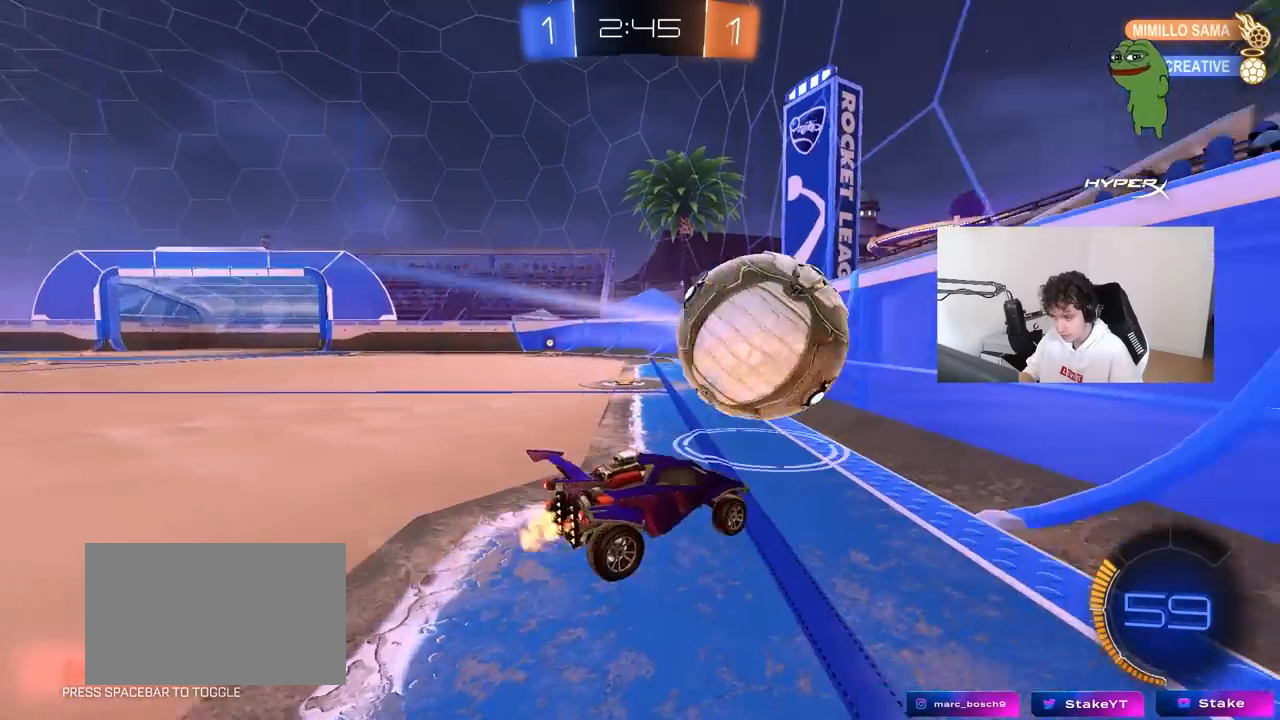
{"keys": ["d", "w"], "mouse": [], "mouse_move": "still", "events": [[117, "d", "down"], [150, "d", "up"], [400, "d", "down"]]}
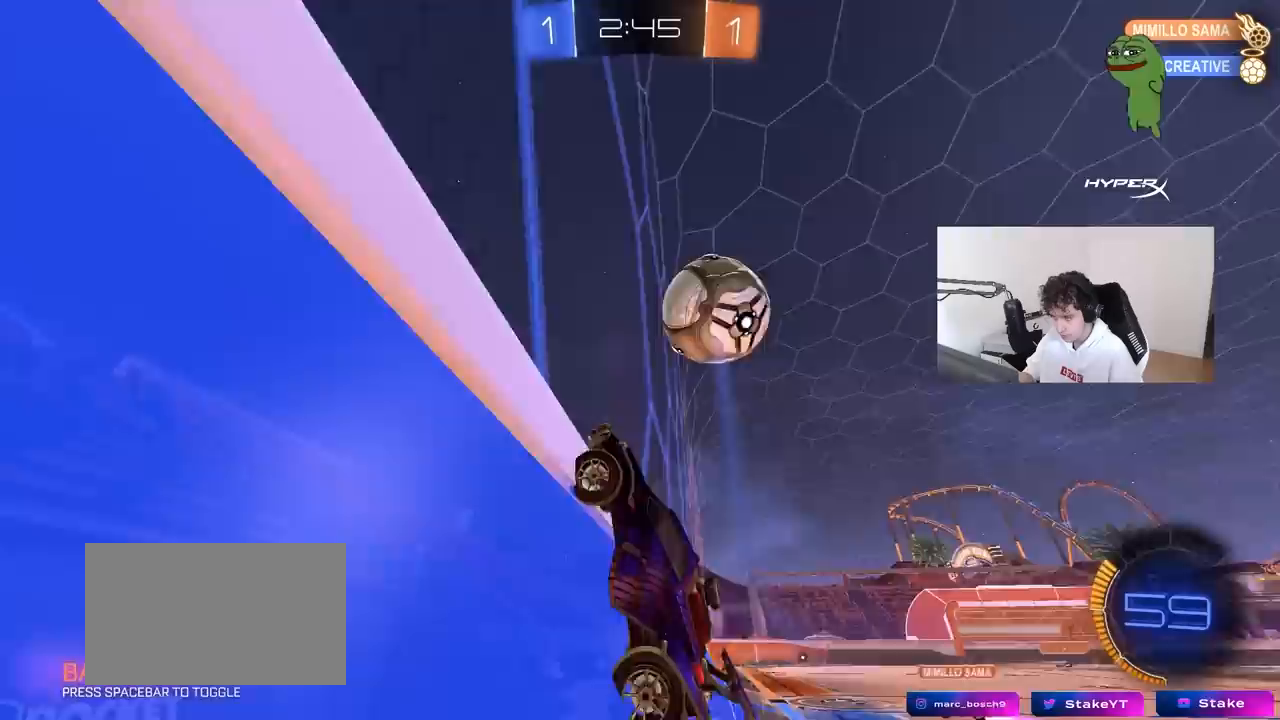
{"keys": ["d", "w"], "mouse": [], "mouse_move": "still", "events": [[33, "mouse_left", "down"], [167, "d", "up"], [367, "d", "down"], [417, "mouse_left", "up"]]}
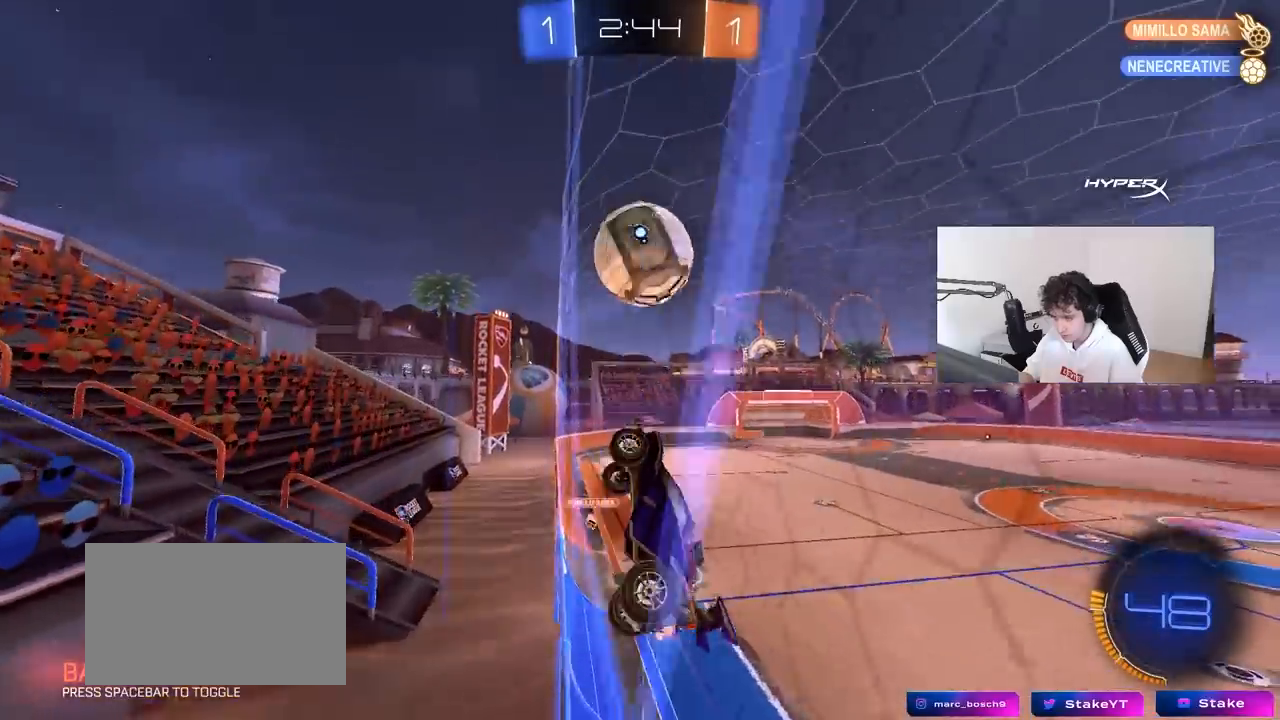
{"keys": ["w"], "mouse": [], "mouse_move": "still", "events": [[50, "d", "up"], [333, "d", "down"], [417, "d", "up"]]}
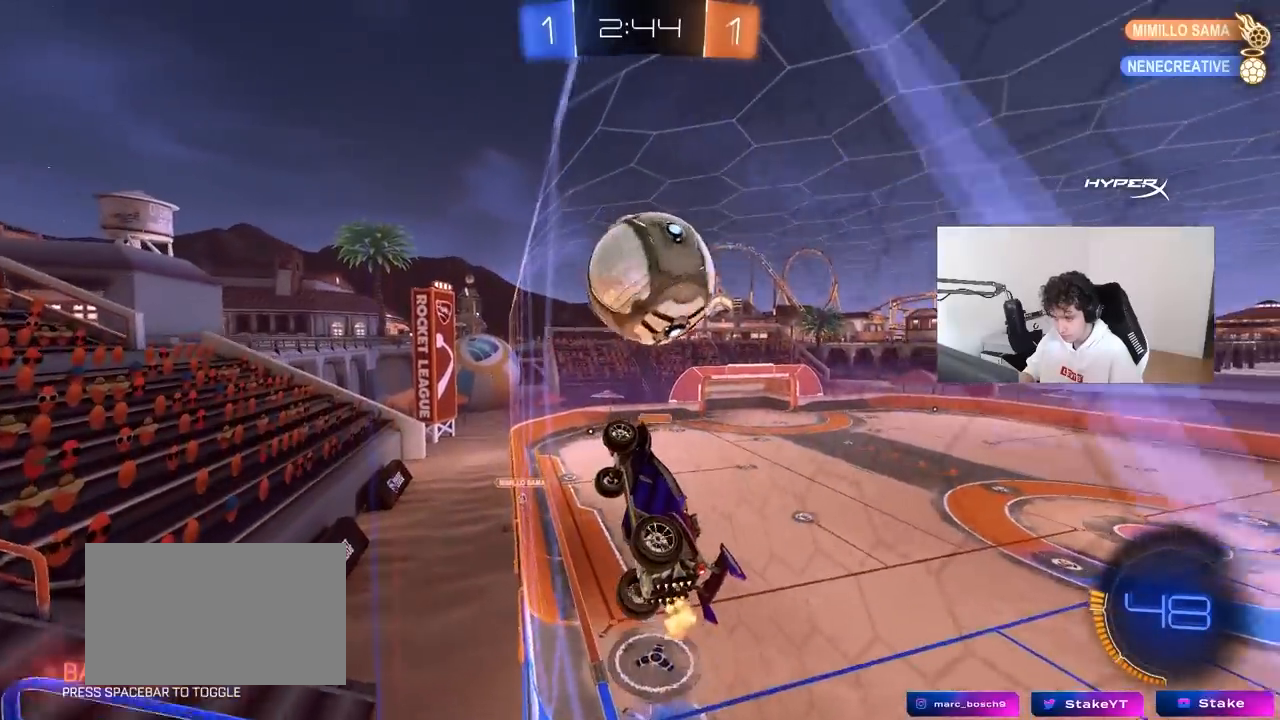
{"keys": ["d", "s"], "mouse": ["right"], "mouse_move": "down", "events": [[300, "w", "up"], [350, "d", "down"], [400, "mouse_right", "down"], [400, "s", "down"]]}
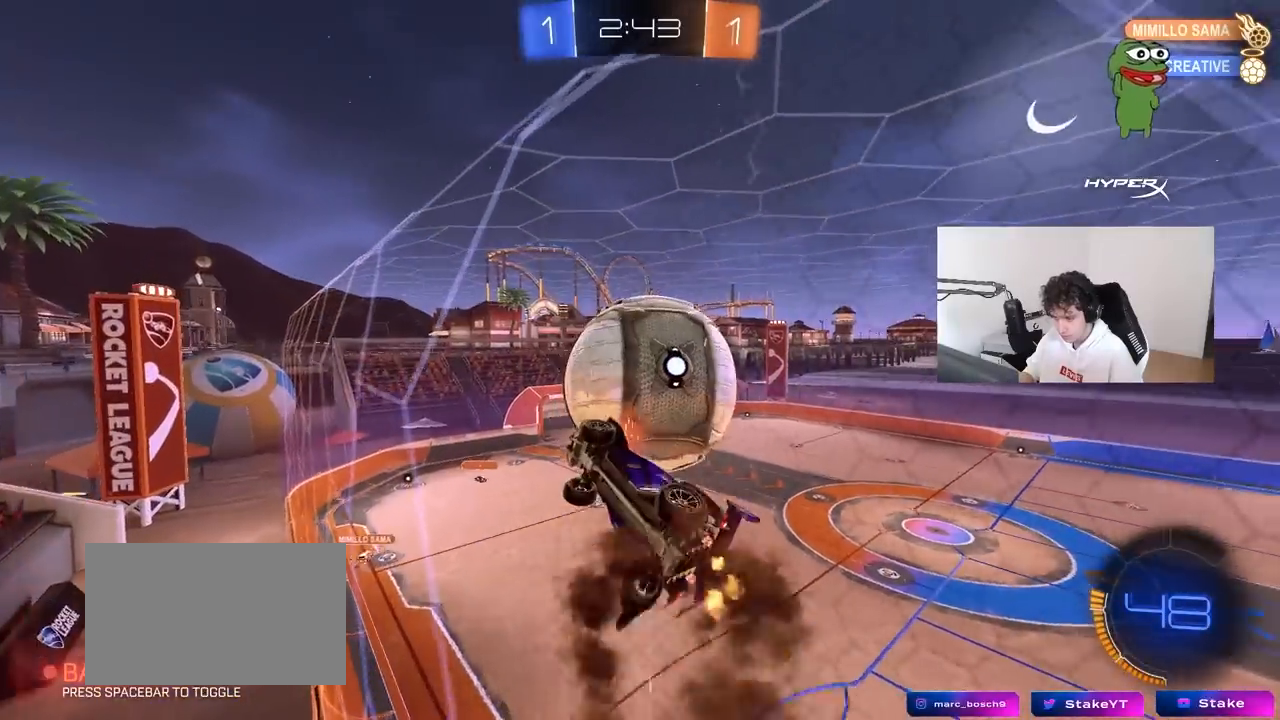
{"keys": ["w"], "mouse": [], "mouse_move": "still", "events": [[67, "mouse_right", "up"], [83, "a", "down"], [133, "d", "up"], [133, "s", "up"], [133, "shift", "down"], [267, "mouse_left", "down"], [367, "shift", "up"], [367, "w", "down"], [450, "mouse_left", "up"], [500, "a", "up"]]}
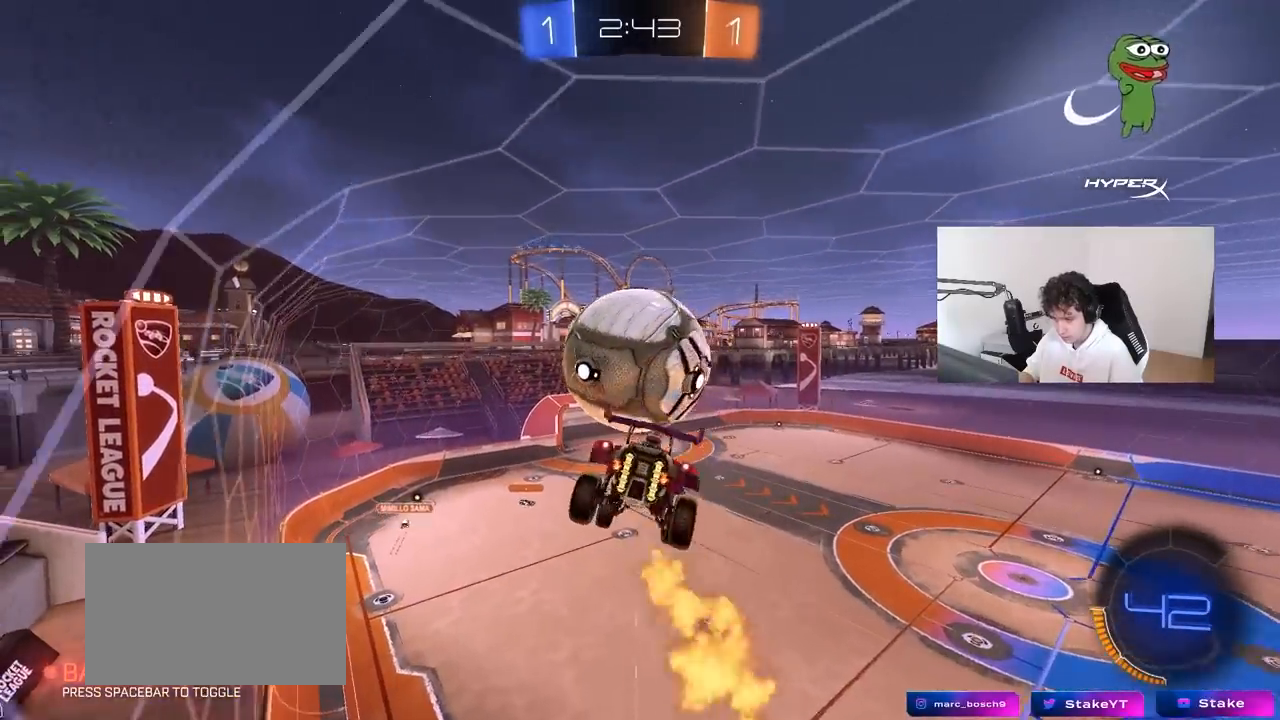
{"keys": ["shift"], "mouse": [], "mouse_move": "still", "events": [[50, "shift", "down"], [383, "d", "down"], [417, "d", "up"], [417, "w", "up"]]}
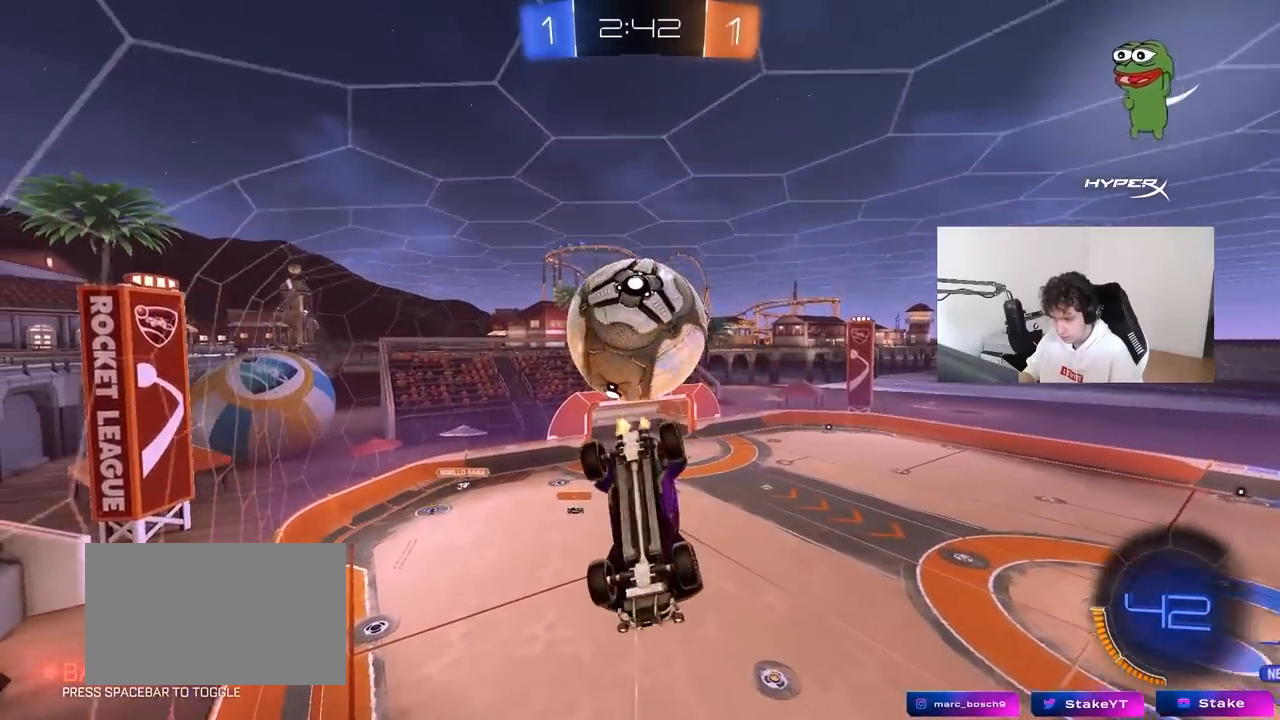
{"keys": ["a", "w"], "mouse": ["left"], "mouse_move": "still", "events": [[17, "s", "down"], [67, "mouse_right", "down"], [200, "mouse_right", "up"], [250, "s", "up"], [300, "shift", "up"], [433, "a", "down"], [483, "mouse_left", "down"], [483, "w", "down"]]}
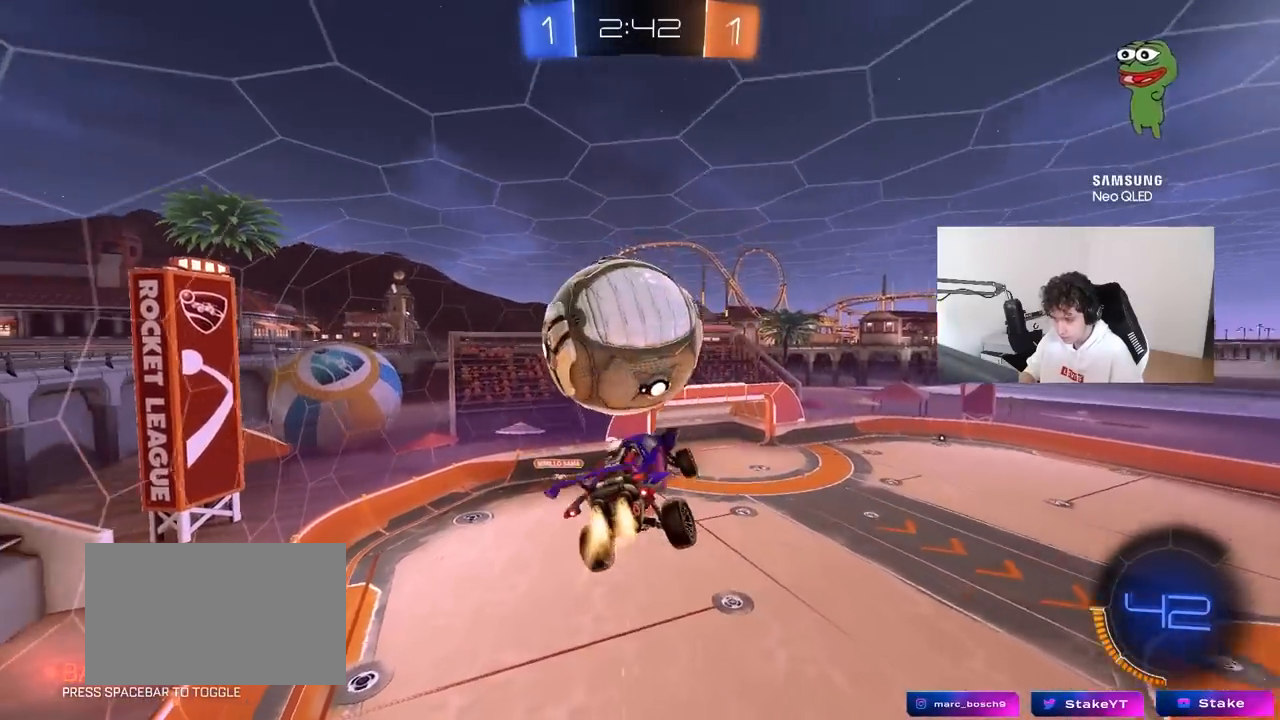
{"keys": ["a", "w"], "mouse": ["left"], "mouse_move": "still", "events": [[33, "shift", "down"], [367, "shift", "up"]]}
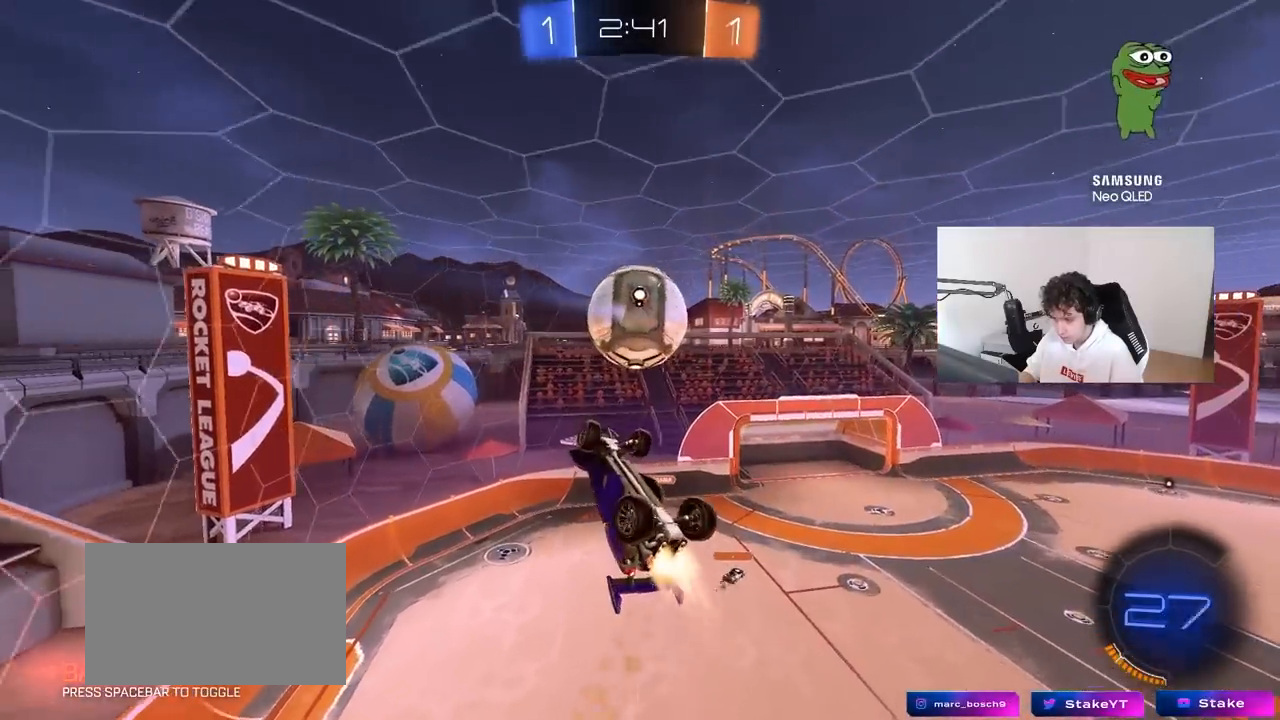
{"keys": ["a", "shift", "w"], "mouse": [], "mouse_move": "still", "events": [[100, "w", "up"], [150, "shift", "down"], [283, "mouse_left", "up"], [333, "w", "down"]]}
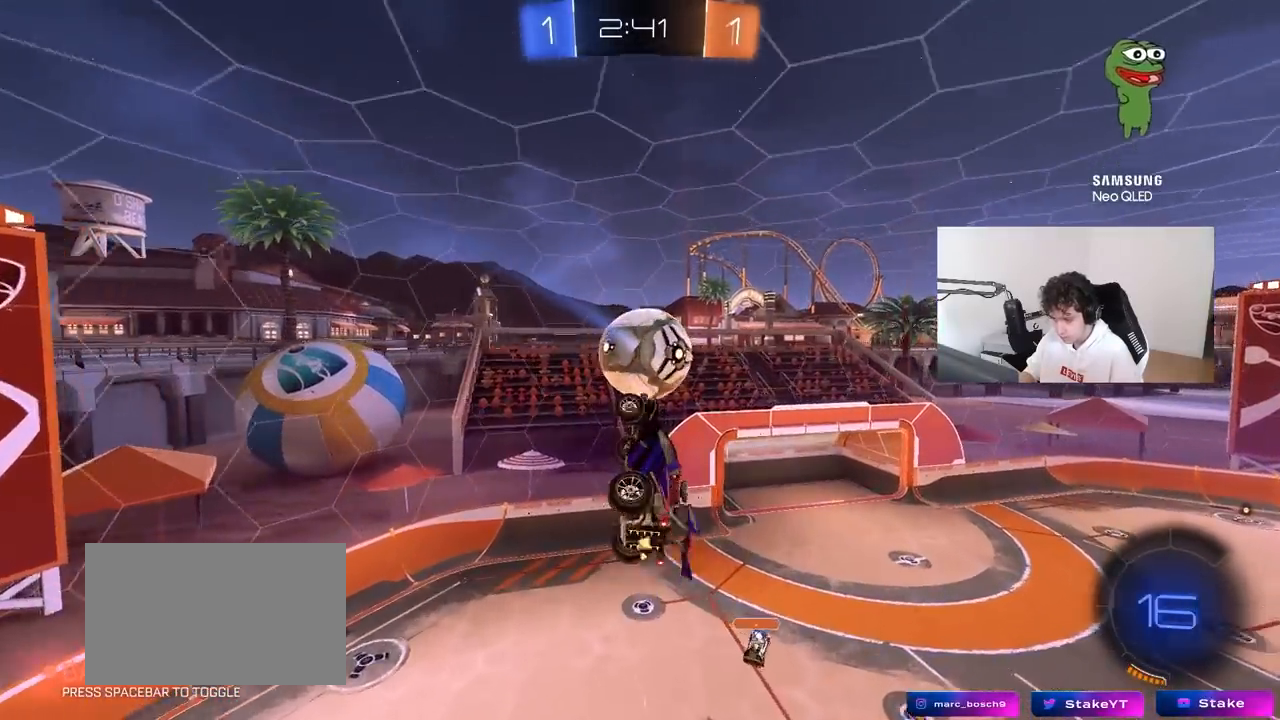
{"keys": ["w"], "mouse": [], "mouse_move": "still", "events": [[67, "mouse_left", "down"], [117, "shift", "up"], [250, "a", "up"], [250, "w", "up"], [350, "d", "down"], [383, "d", "up"], [383, "mouse_left", "up"], [433, "a", "down"], [433, "w", "down"], [483, "a", "up"]]}
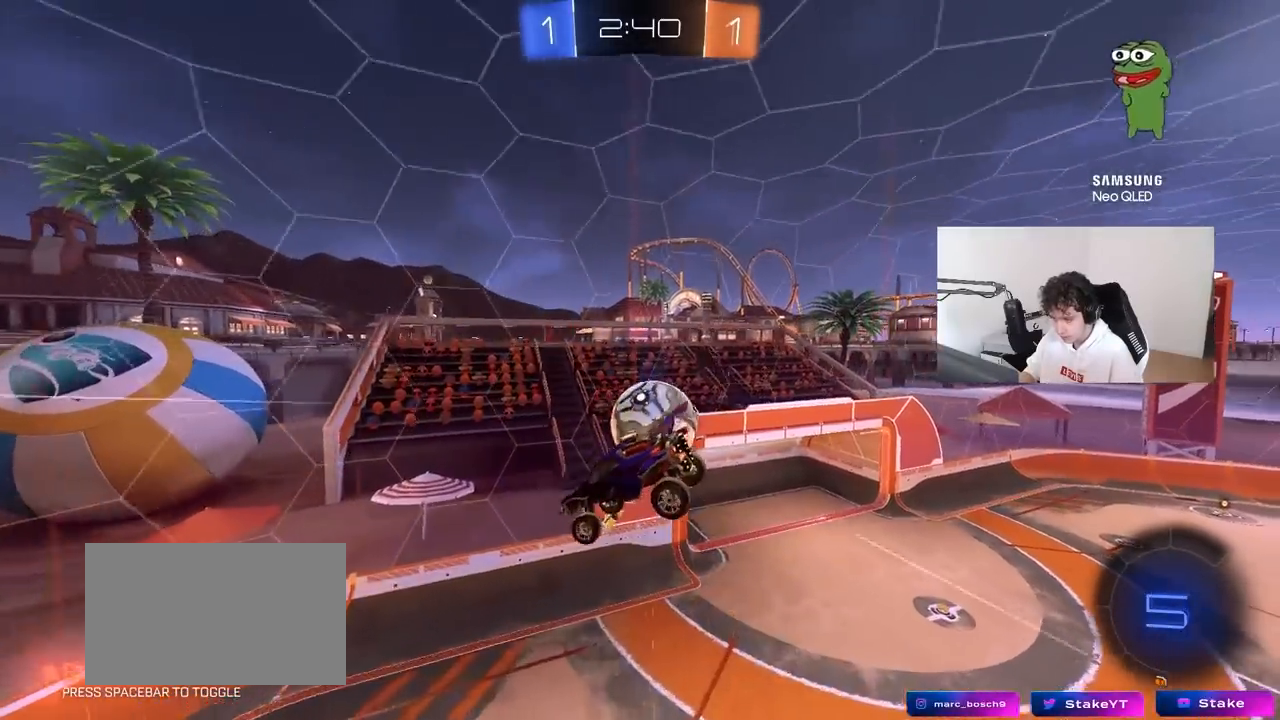
{"keys": ["a", "shift", "w"], "mouse": [], "mouse_move": "still", "events": [[33, "w", "up"], [133, "a", "down"], [133, "w", "down"], [400, "shift", "down"]]}
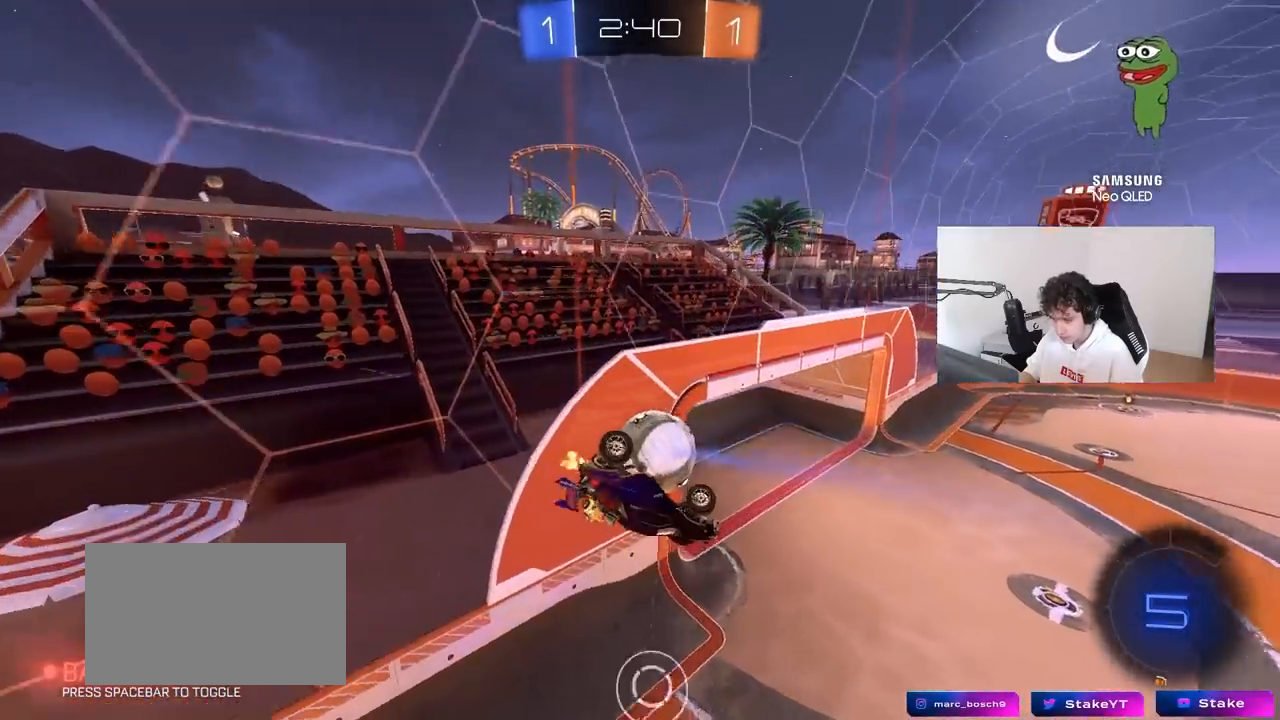
{"keys": ["d", "w"], "mouse": [], "mouse_move": "still", "events": [[100, "shift", "up"], [183, "a", "up"], [233, "d", "down"]]}
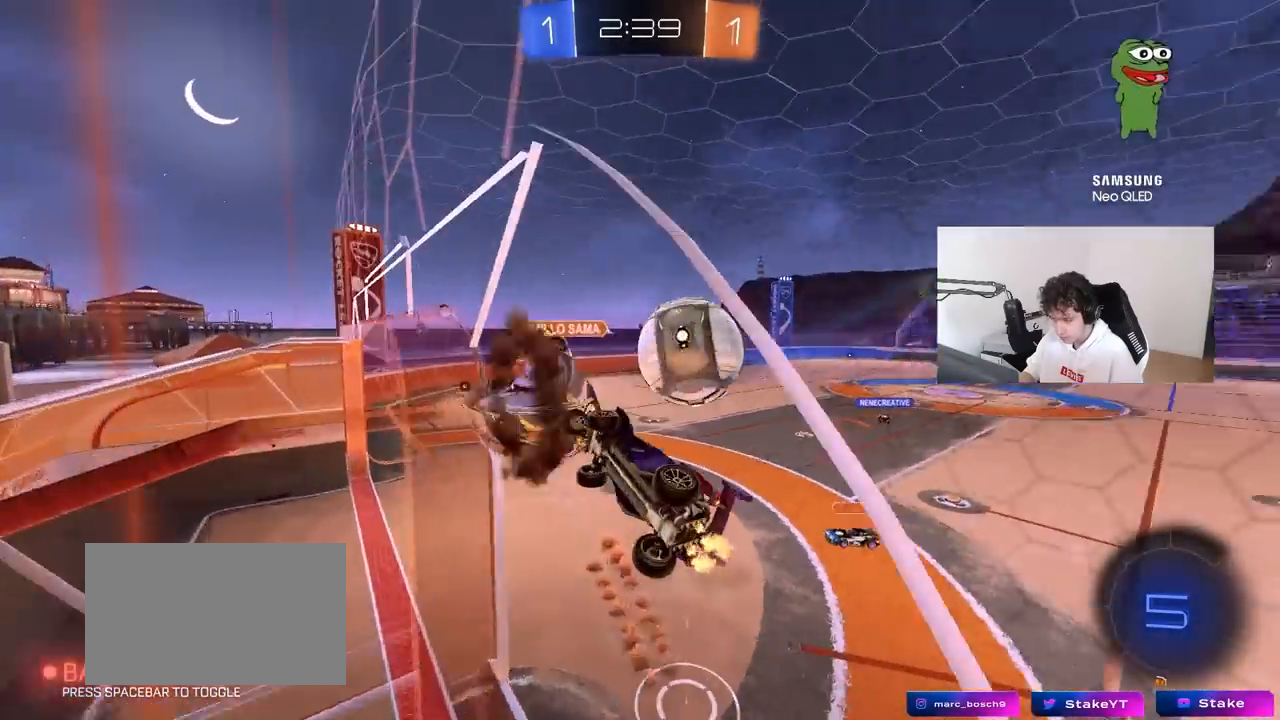
{"keys": ["a", "s", "shift"], "mouse": ["left"], "mouse_move": "still", "events": [[67, "d", "up"], [117, "mouse_left", "down"], [150, "d", "down"], [200, "mouse_right", "down"], [300, "d", "up"], [300, "w", "up"], [350, "a", "down"], [350, "s", "down"], [350, "shift", "down"], [433, "mouse_right", "up"]]}
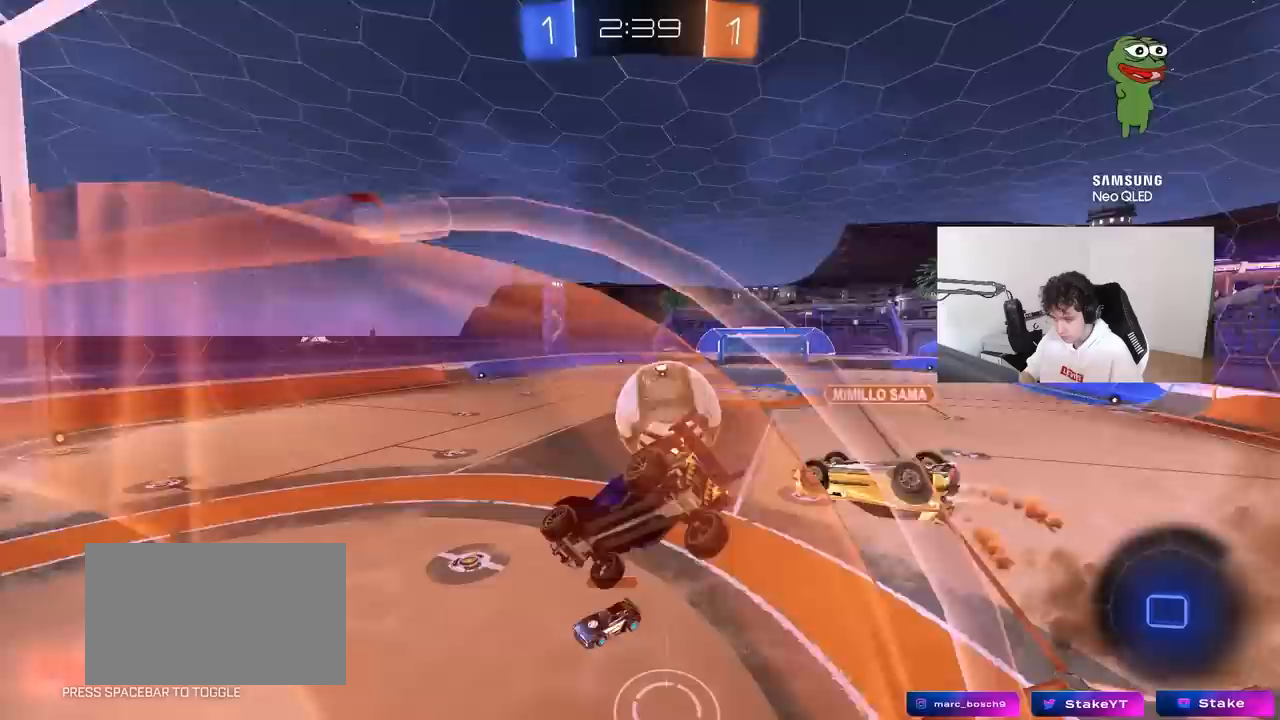
{"keys": ["a", "s"], "mouse": [], "mouse_move": "still", "events": [[33, "shift", "up"], [133, "a", "up"], [133, "mouse_left", "up"], [133, "s", "up"], [417, "a", "down"], [417, "s", "down"]]}
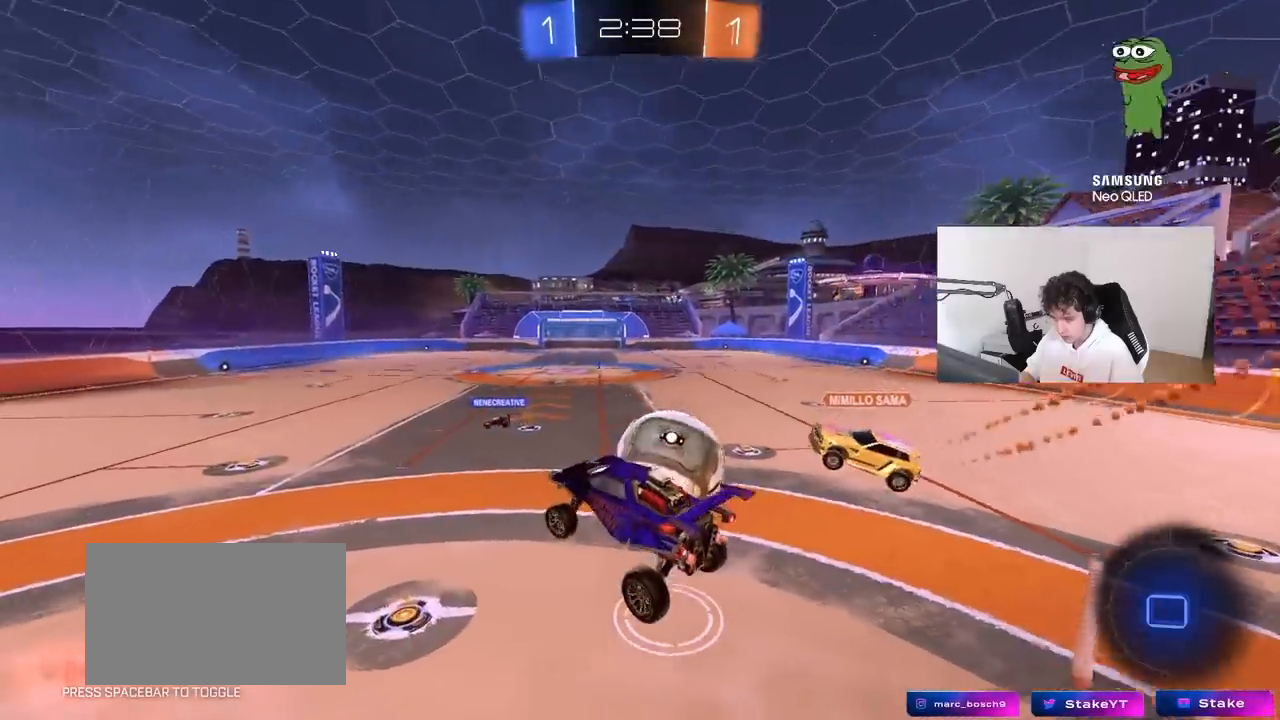
{"keys": ["w"], "mouse": ["right"], "mouse_move": "still", "events": [[50, "a", "up"], [50, "s", "up"], [100, "d", "down"], [183, "d", "up"], [333, "w", "down"], [467, "mouse_right", "down"]]}
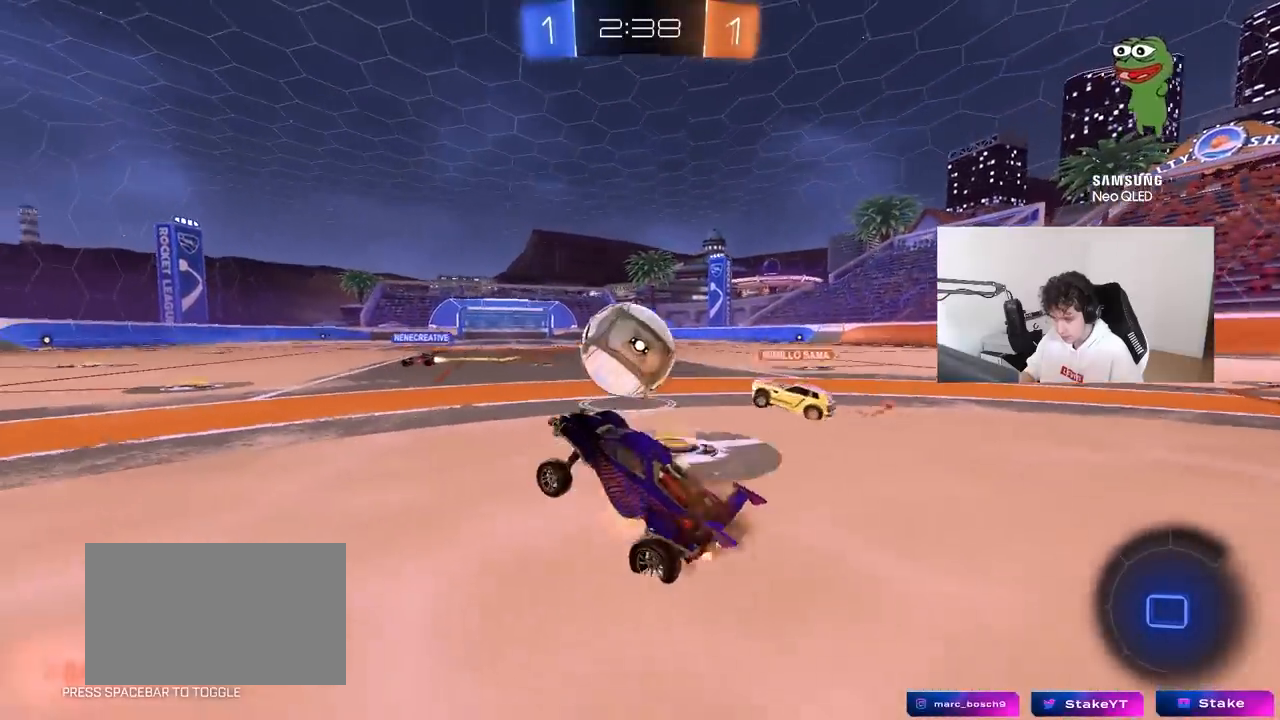
{"keys": ["d", "w"], "mouse": [], "mouse_move": "still", "events": [[67, "a", "down"], [117, "mouse_right", "up"], [217, "space", "down"], [250, "a", "up"], [250, "space", "up"], [300, "d", "down"]]}
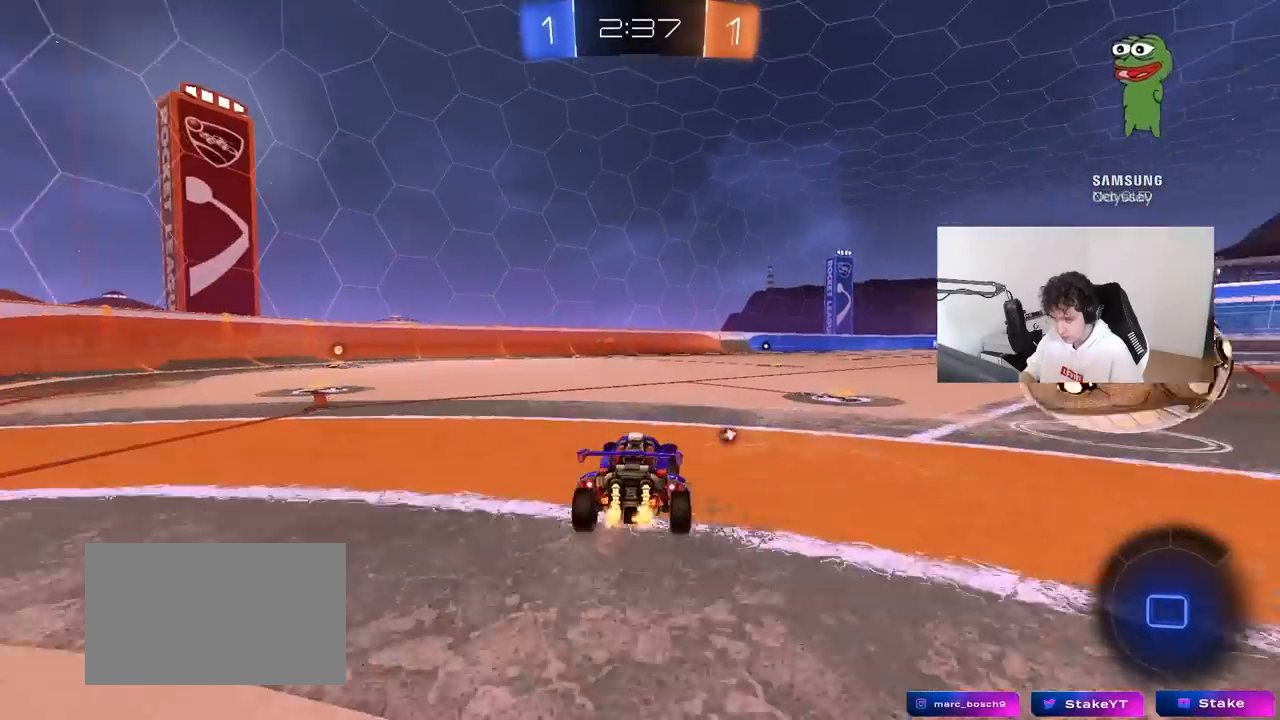
{"keys": ["w"], "mouse": ["left"], "mouse_move": "still", "events": [[217, "mouse_left", "down"], [400, "mouse_right", "down"], [450, "a", "down"], [450, "d", "up"], [500, "a", "up"], [500, "mouse_right", "up"]]}
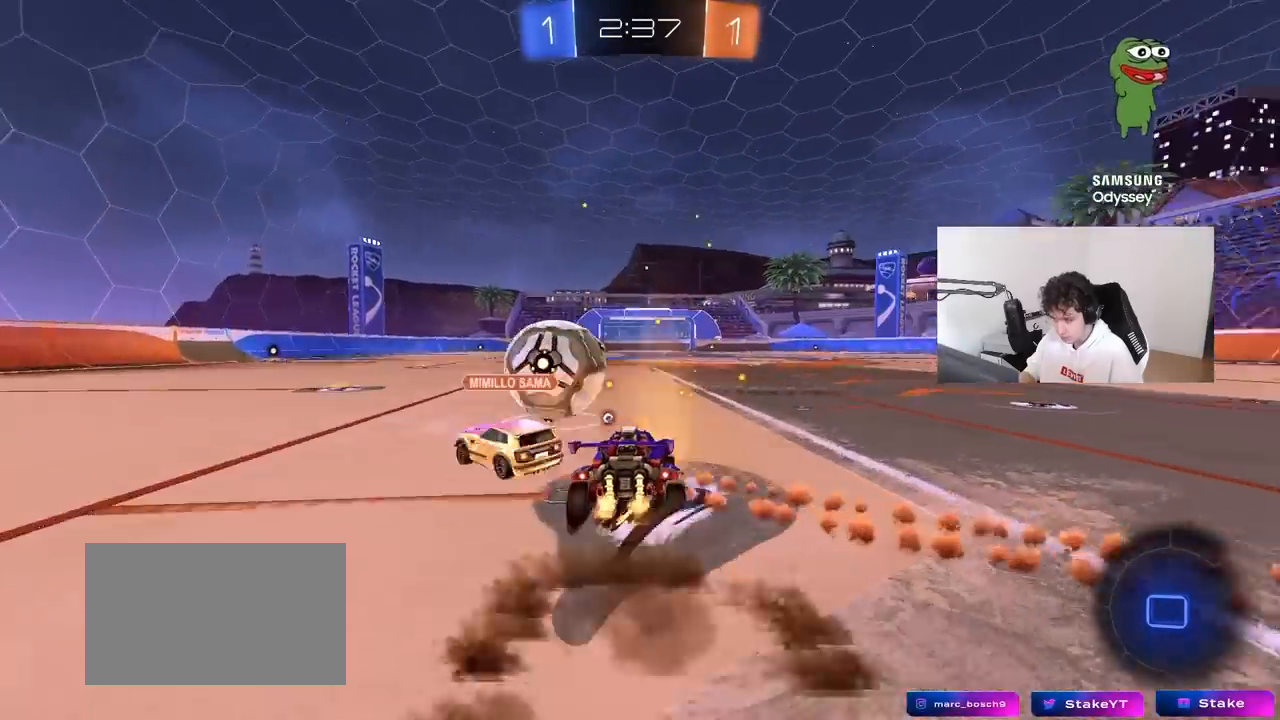
{"keys": ["d", "shift", "space"], "mouse": [], "mouse_move": "still", "events": [[50, "d", "down"], [100, "mouse_right", "down"], [100, "shift", "down"], [183, "s", "down"], [183, "w", "up"], [233, "mouse_left", "up"], [283, "mouse_right", "up"], [283, "space", "down"], [383, "s", "up"]]}
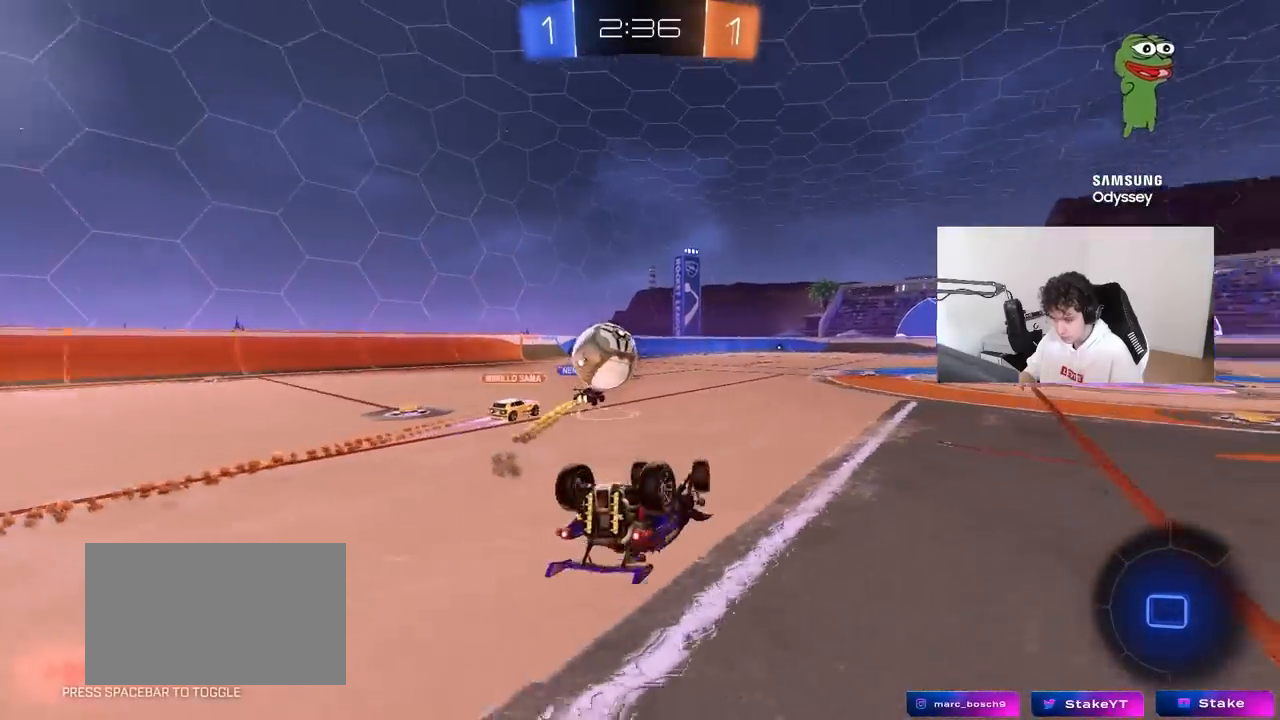
{"keys": [], "mouse": [], "mouse_move": "still", "events": [[17, "space", "up"], [167, "s", "down"], [300, "s", "up"], [383, "shift", "up"], [433, "d", "up"]]}
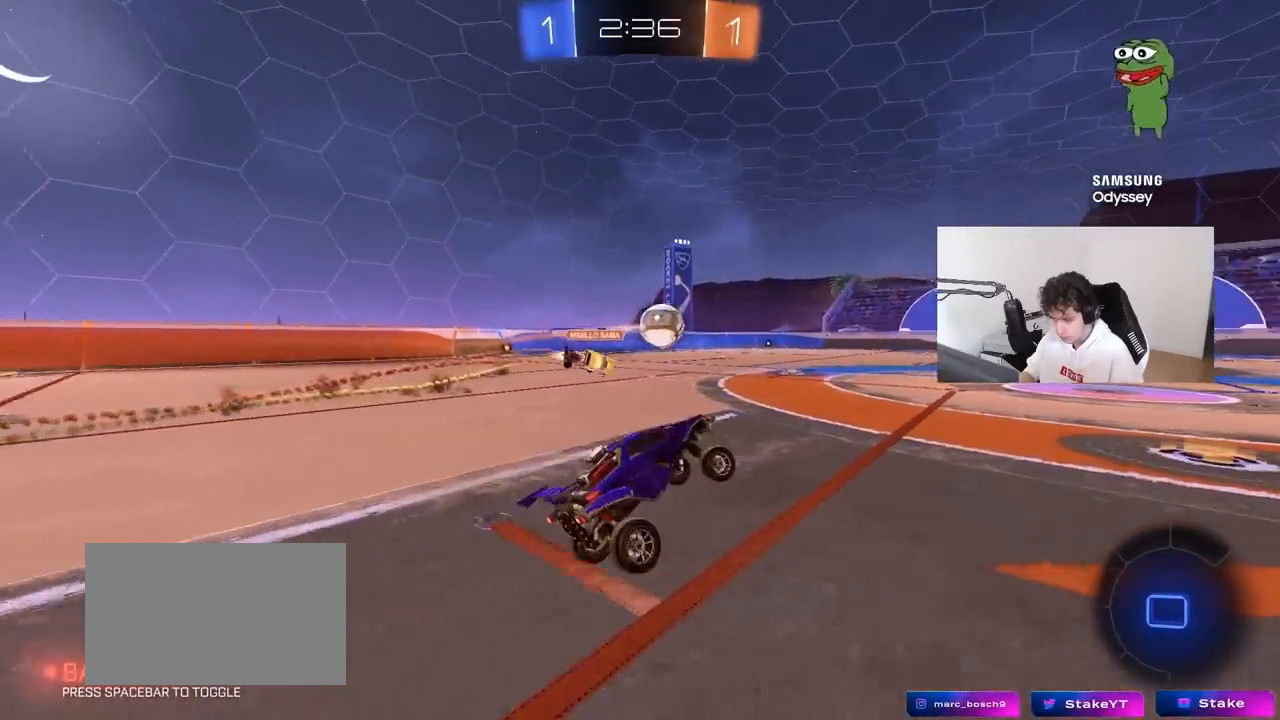
{"keys": ["w"], "mouse": [], "mouse_move": "still", "events": [[133, "w", "down"], [367, "a", "down"], [500, "a", "up"]]}
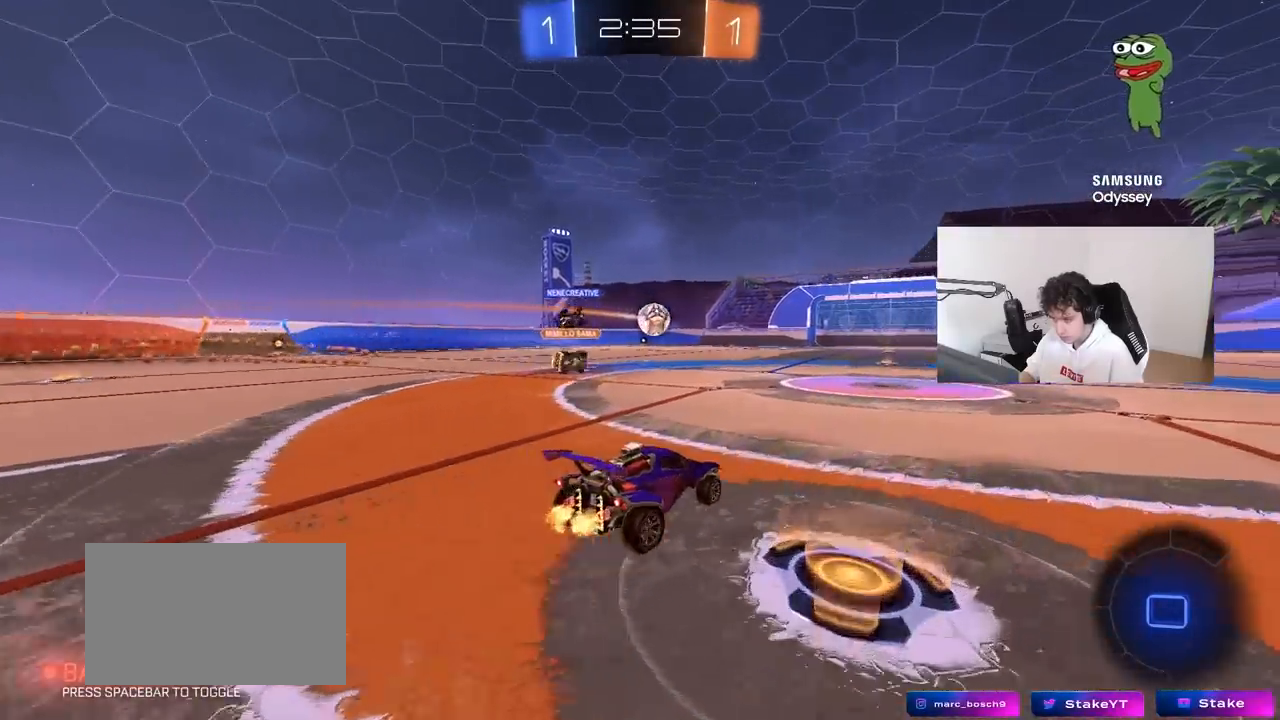
{"keys": ["a", "shift", "w"], "mouse": ["left"], "mouse_move": "still", "events": [[50, "a", "down"], [100, "mouse_left", "down"], [333, "a", "up"], [333, "d", "down"], [383, "mouse_right", "down"], [417, "a", "down"], [417, "d", "up"], [417, "shift", "down"], [467, "mouse_right", "up"]]}
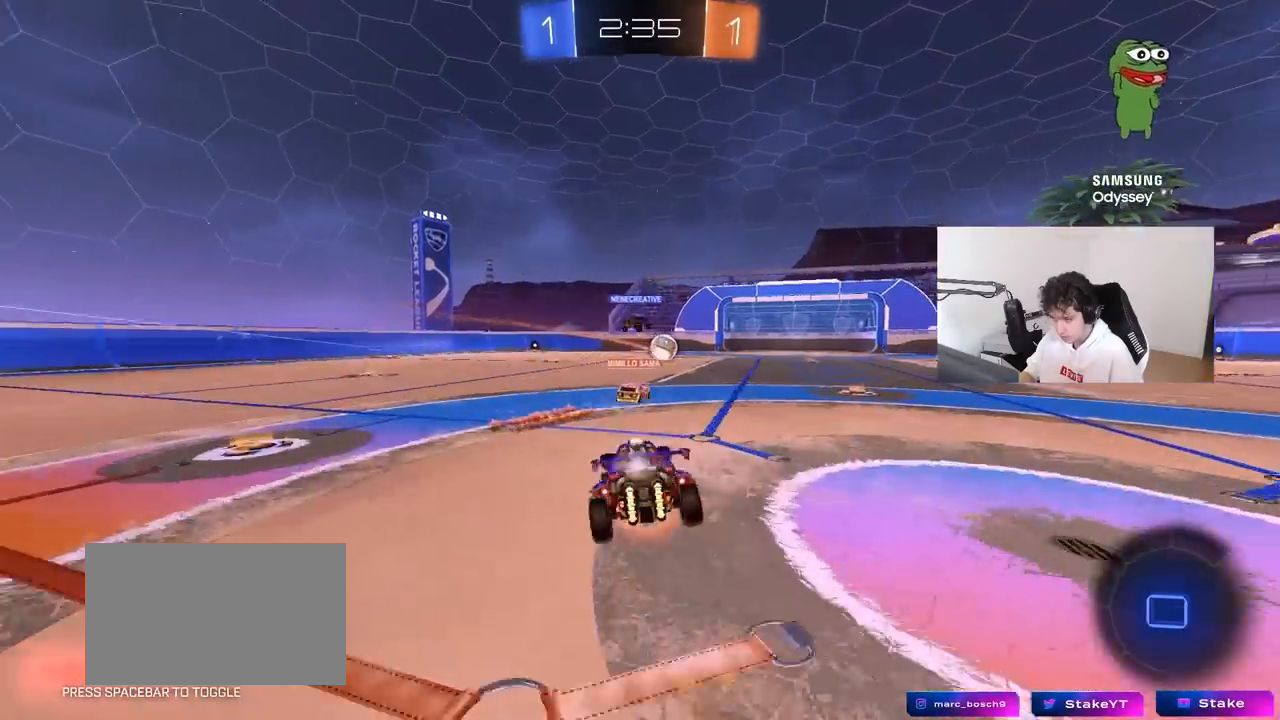
{"keys": ["a", "shift"], "mouse": [], "mouse_move": "still", "events": [[17, "mouse_right", "down"], [67, "s", "down"], [67, "w", "up"], [250, "mouse_right", "up"], [333, "mouse_left", "up"], [433, "s", "up"]]}
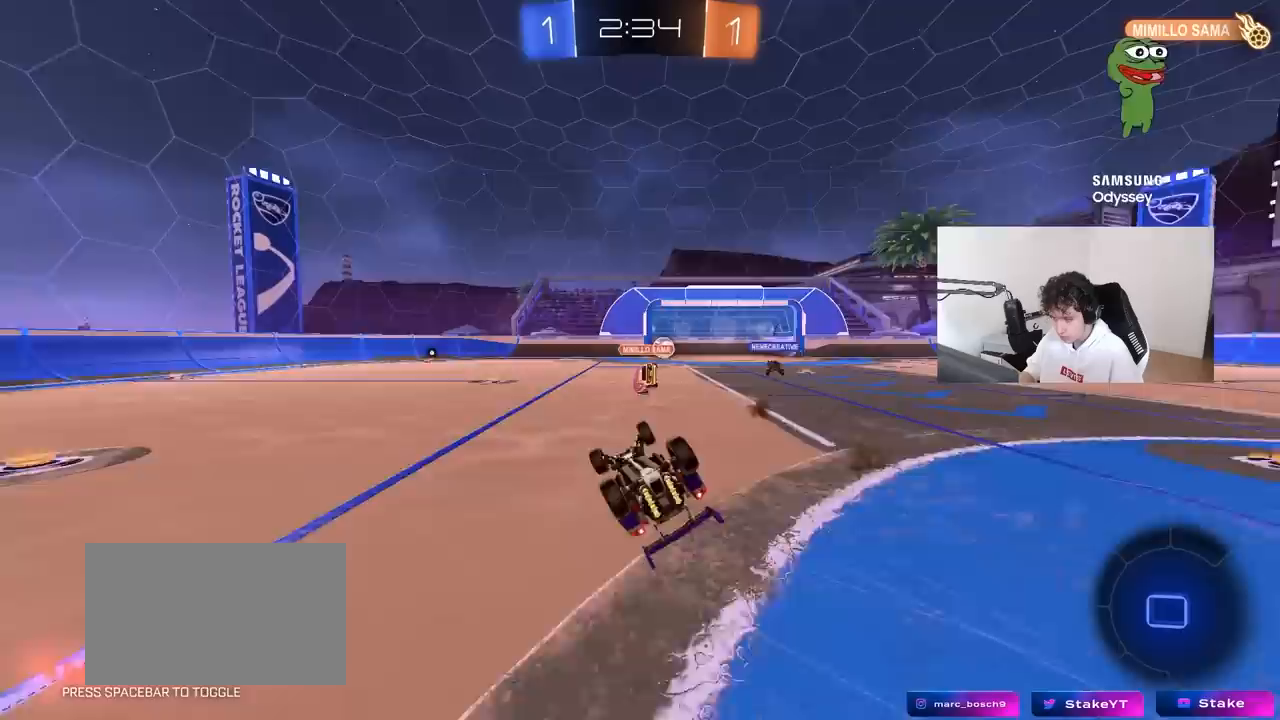
{"keys": [], "mouse": [], "mouse_move": "still", "events": [[33, "s", "down"], [267, "shift", "up"], [317, "a", "up"], [367, "s", "up"]]}
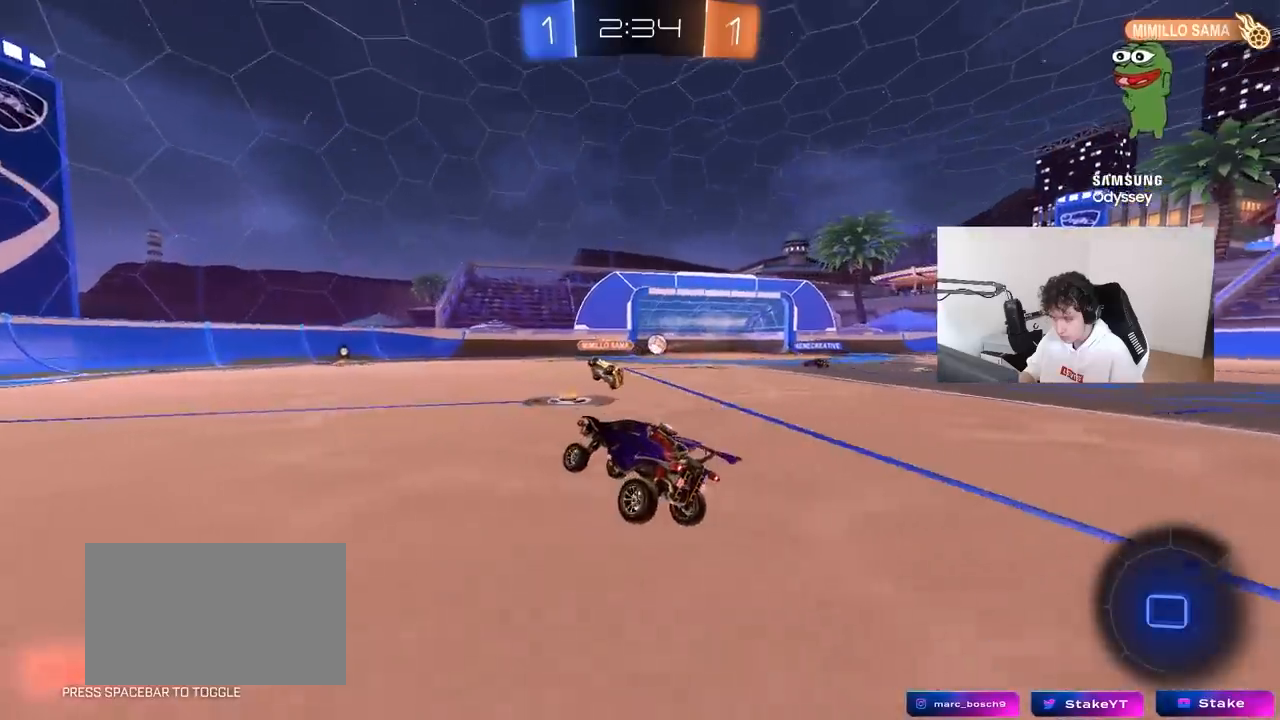
{"keys": ["d", "tab", "w"], "mouse": [], "mouse_move": "up-right", "events": [[100, "d", "down"], [100, "w", "down"], [333, "tab", "down"]]}